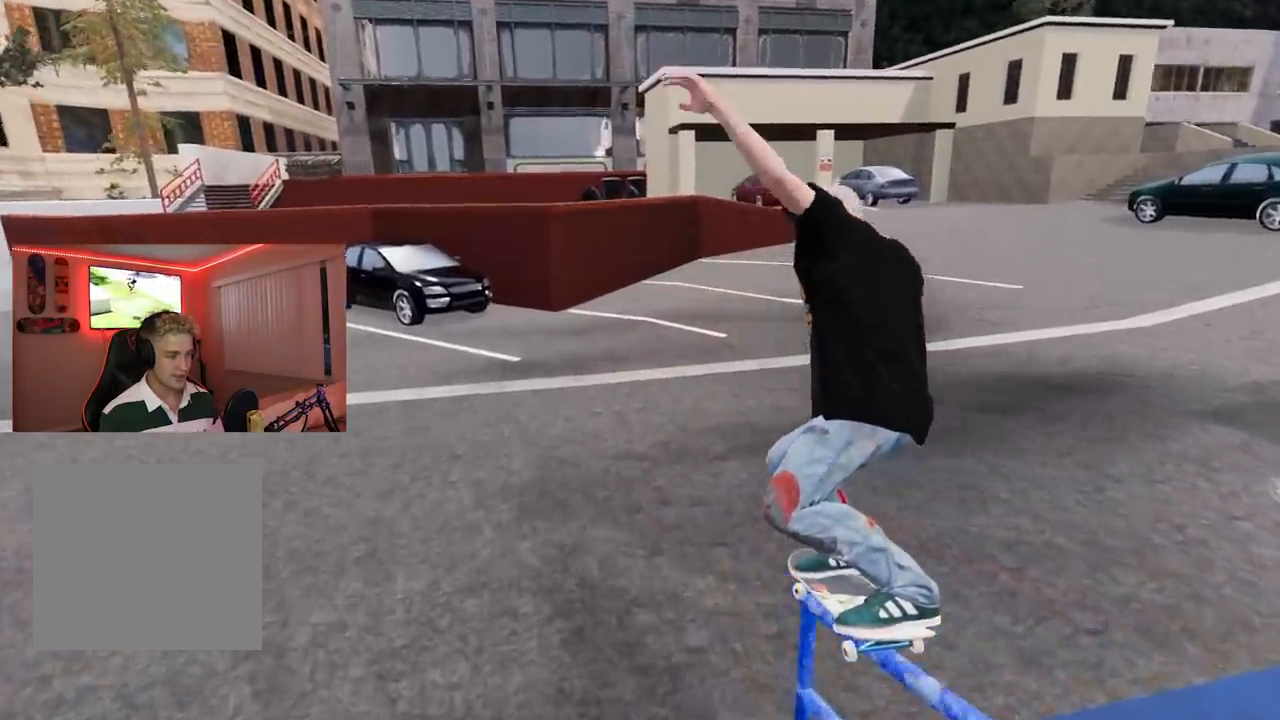
Gameplay with a controller (Xbox layout); each line is a JSON object with the inputs held at the frame after it. "events" lists button and stick changes between this image and that frame as [ms after this image, input, new state], when the widget could be followed in between.
{"buttons": ["R2"], "left_stick": "center", "right_stick": "center", "events": [[133, "R3", "up"], [300, "right_stick", "center"], [317, "left_stick", "center"], [500, "R2", "down"]]}
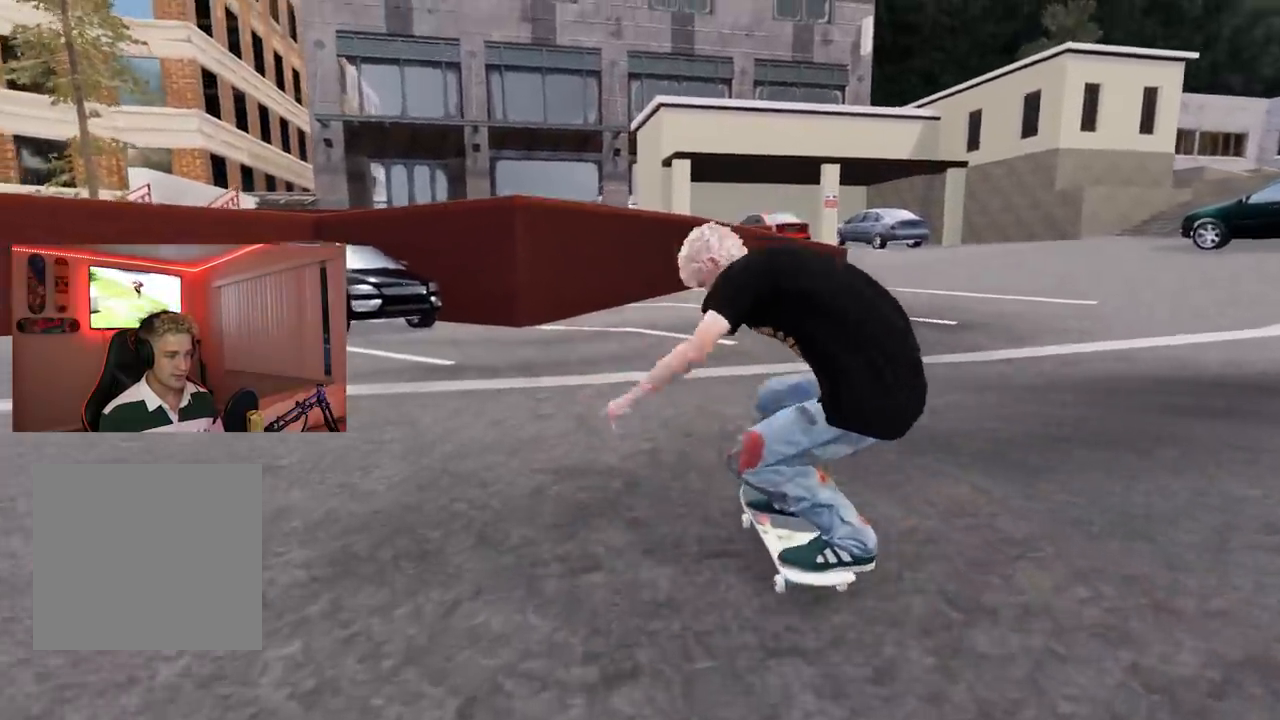
{"buttons": ["R2"], "left_stick": "center", "right_stick": "center", "events": []}
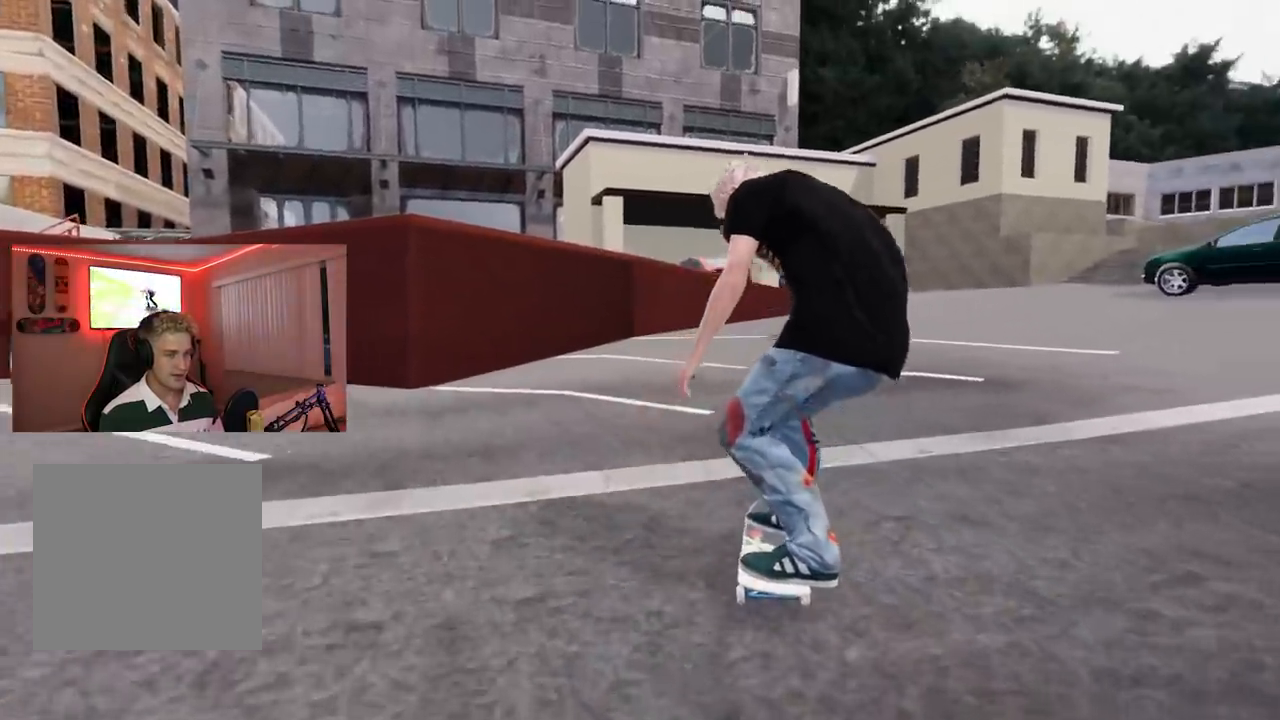
{"buttons": ["X", "R2"], "left_stick": "center", "right_stick": "center", "events": [[150, "X", "down"], [233, "R2", "up"], [317, "R2", "down"]]}
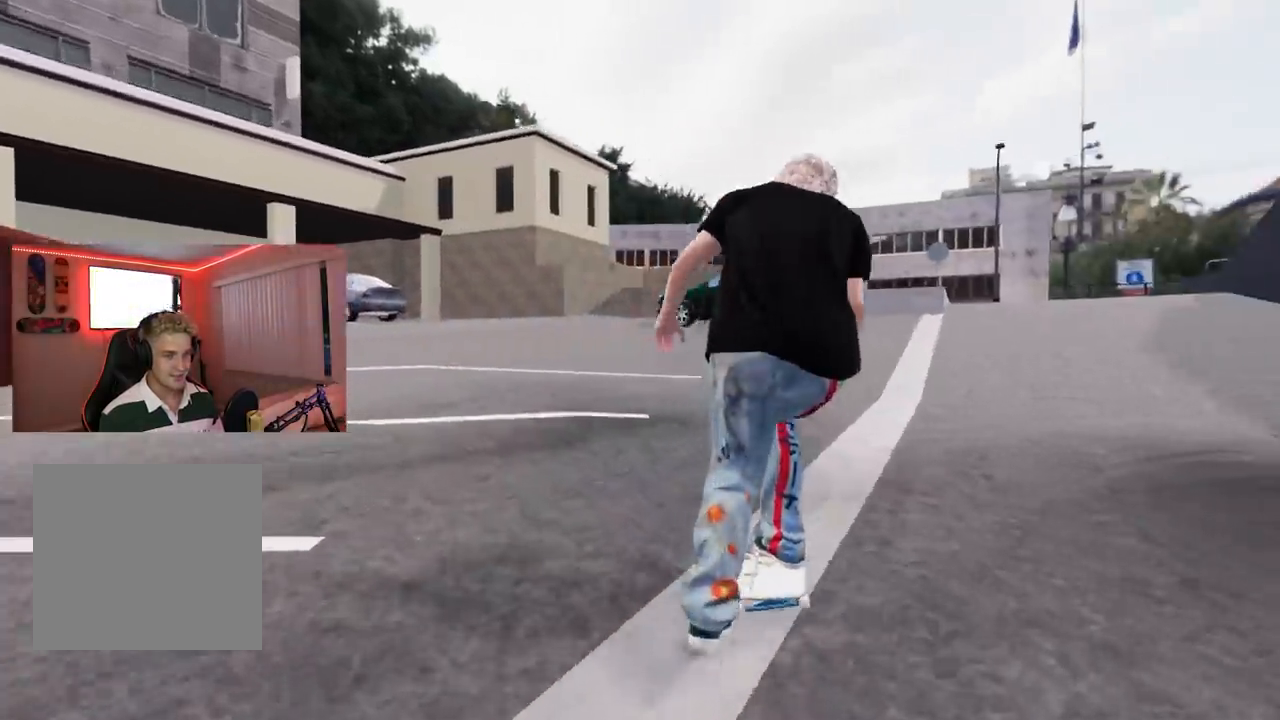
{"buttons": ["X"], "left_stick": "center", "right_stick": "center", "events": [[134, "R2", "up"]]}
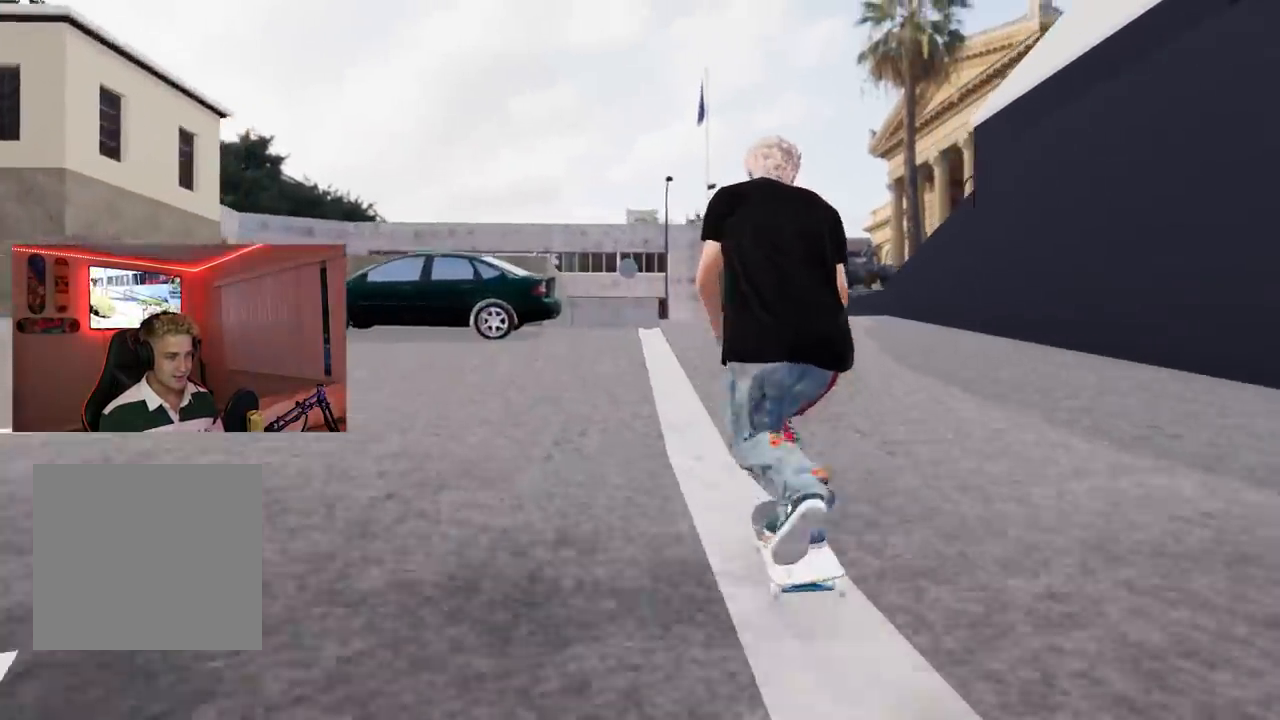
{"buttons": ["X"], "left_stick": "center", "right_stick": "center", "events": [[233, "R2", "down"], [450, "R2", "up"]]}
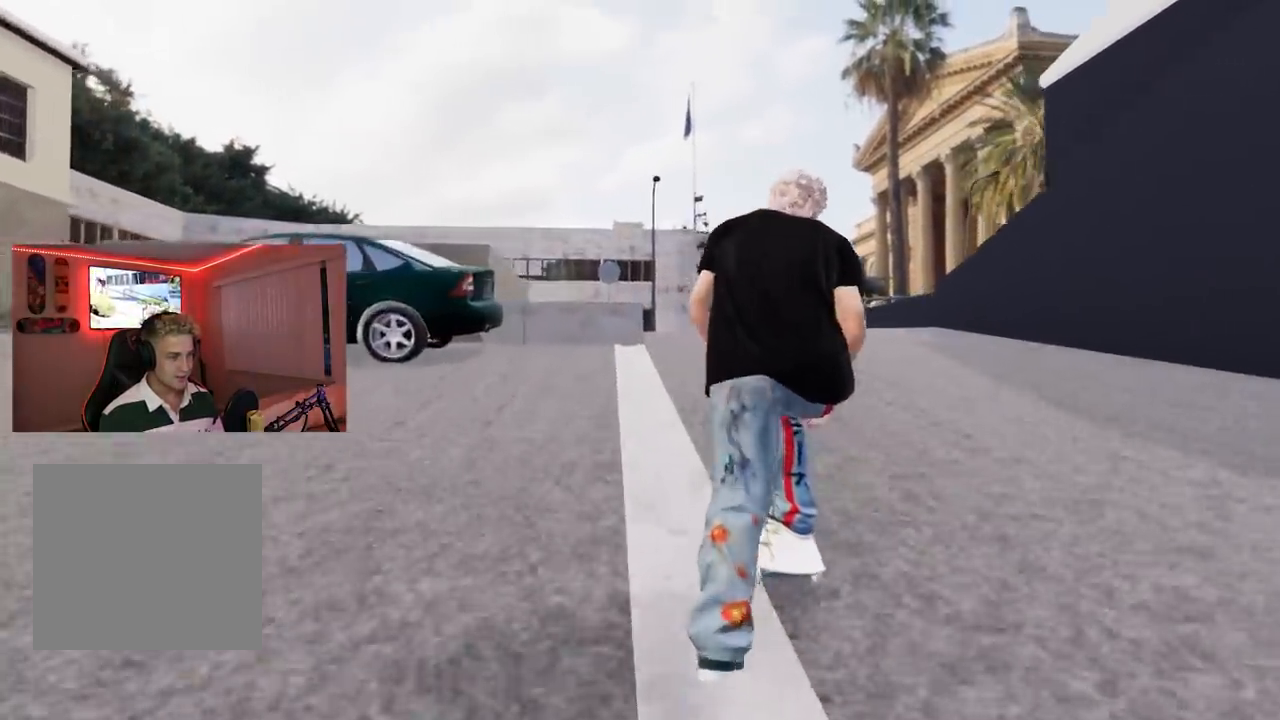
{"buttons": [], "left_stick": "center", "right_stick": "center", "events": [[351, "X", "up"]]}
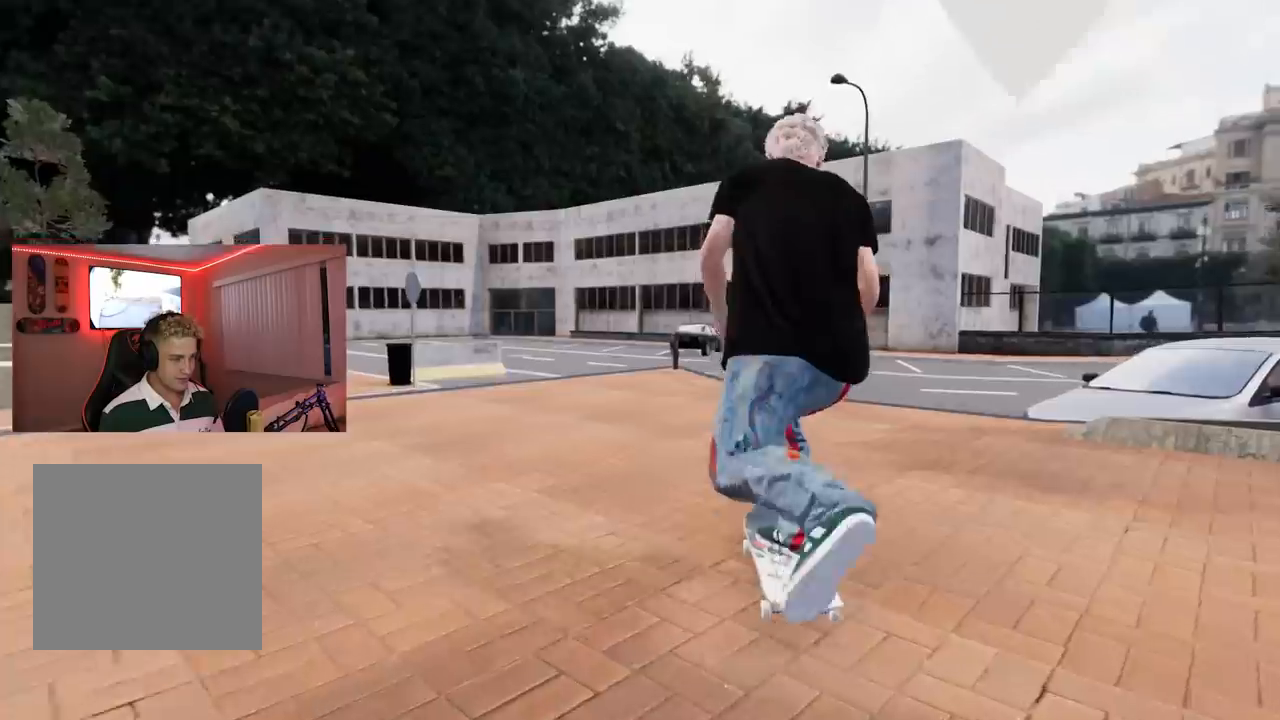
{"buttons": [], "left_stick": "center", "right_stick": "center", "events": [[33, "R2", "down"], [133, "R2", "up"]]}
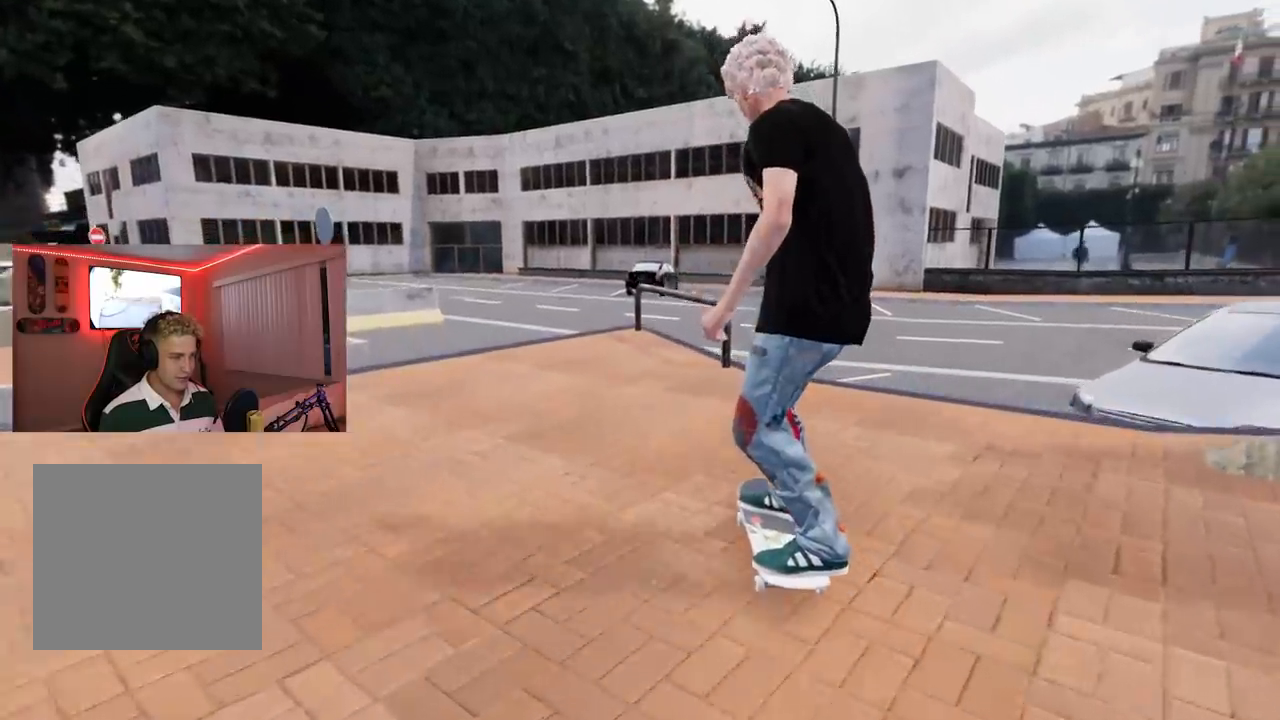
{"buttons": [], "left_stick": "down", "right_stick": "center", "events": [[234, "left_stick", "down"]]}
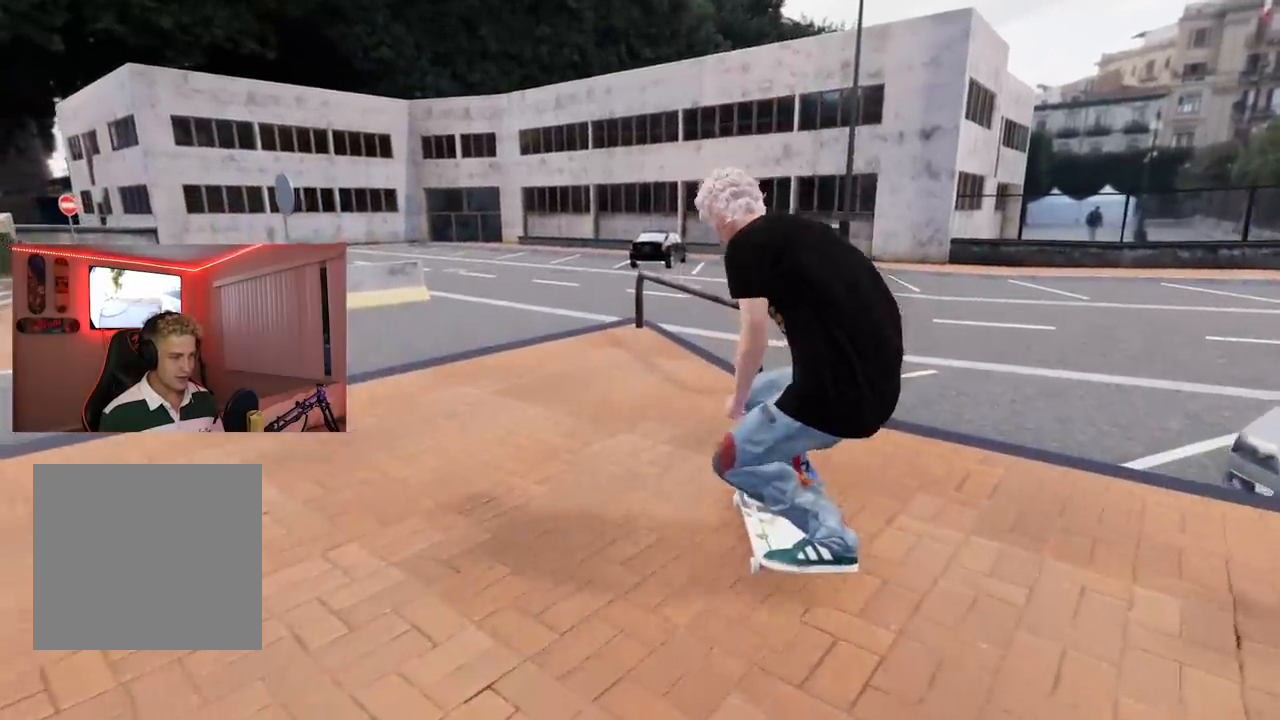
{"buttons": [], "left_stick": "up", "right_stick": "up", "events": [[133, "R2", "down"], [183, "left_stick", "center"], [267, "R2", "up"], [300, "left_stick", "up"], [350, "right_stick", "up"]]}
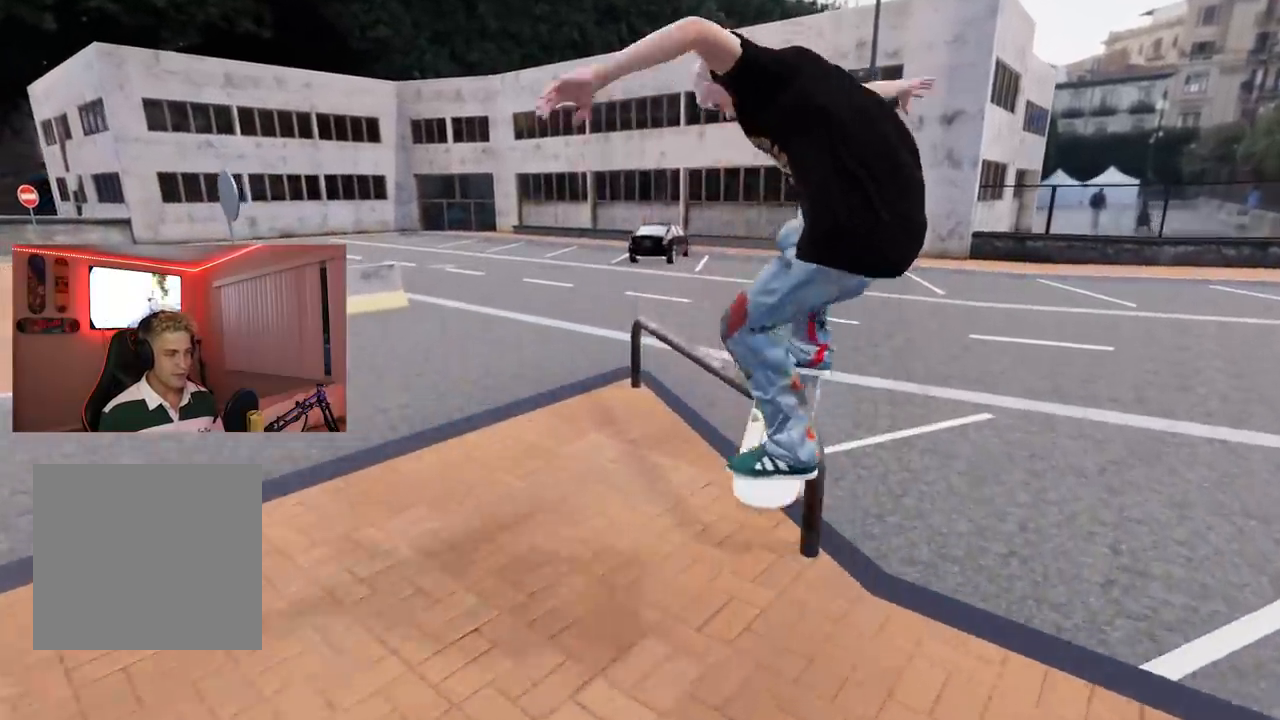
{"buttons": [], "left_stick": "up", "right_stick": "up", "events": []}
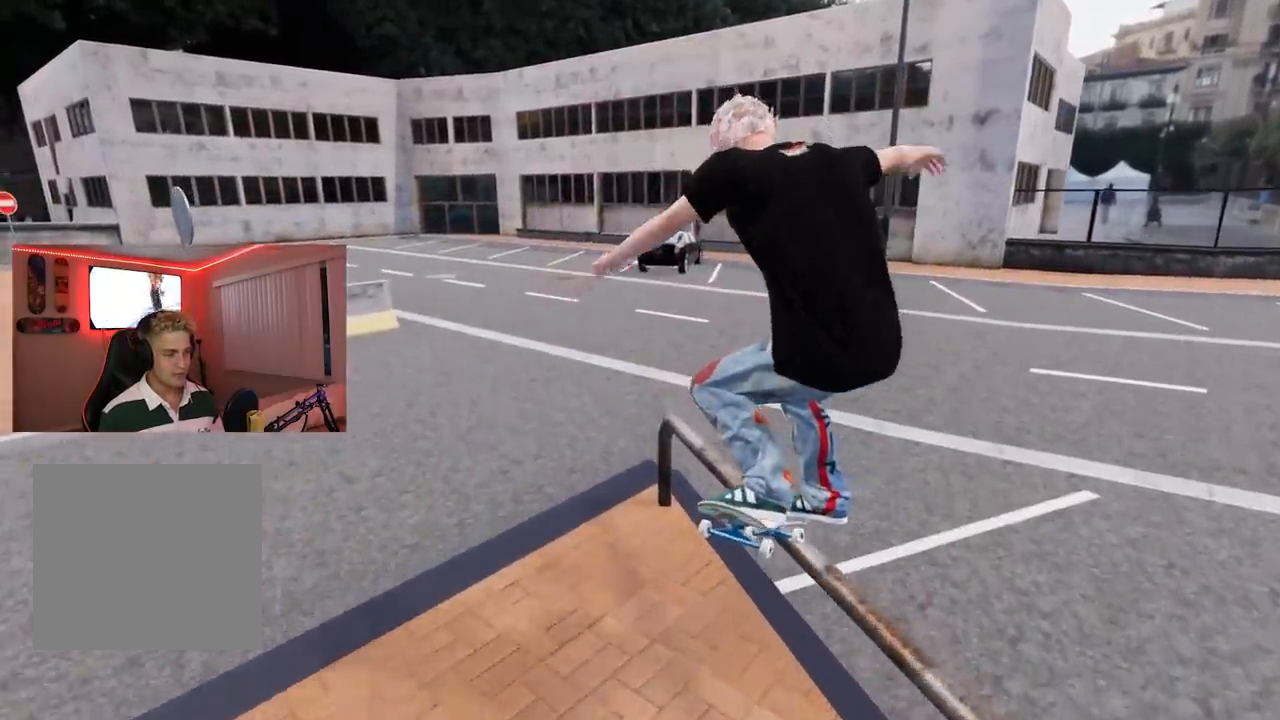
{"buttons": [], "left_stick": "center", "right_stick": "center", "events": [[50, "R2", "down"], [233, "R2", "up"], [250, "right_stick", "center"], [267, "left_stick", "center"], [417, "L2", "down"], [500, "L2", "up"]]}
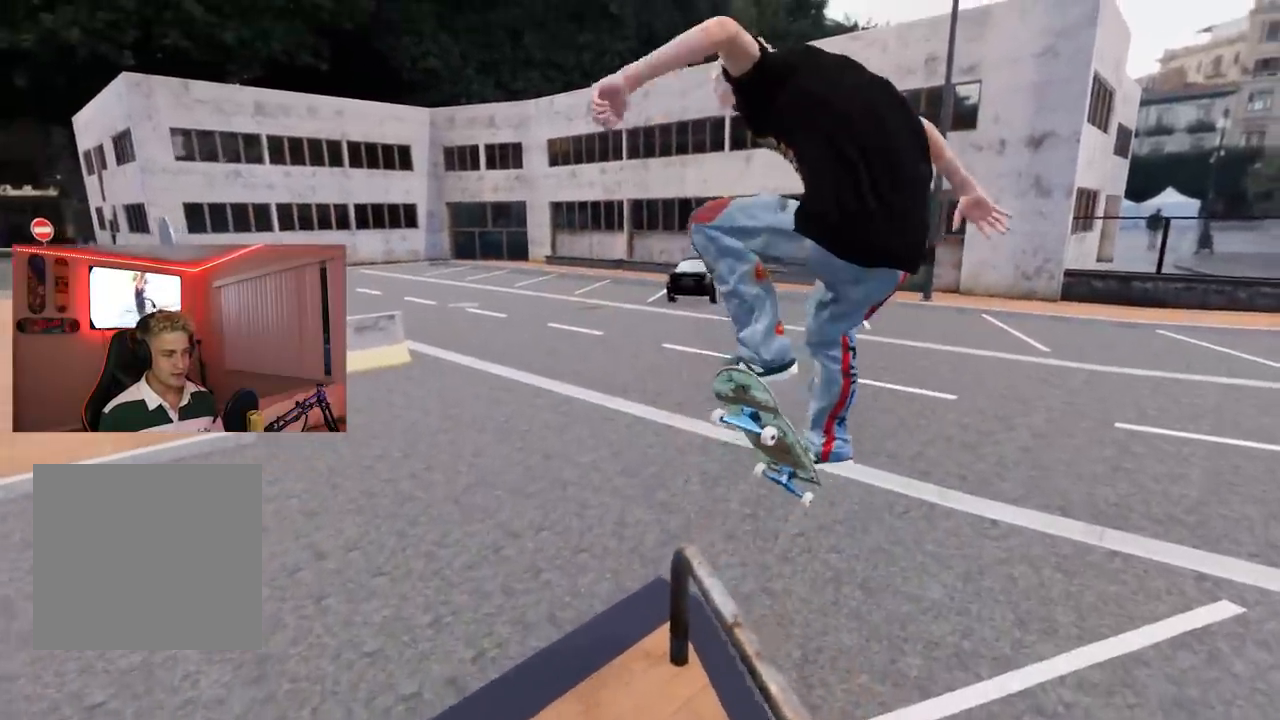
{"buttons": [], "left_stick": "center", "right_stick": "center", "events": []}
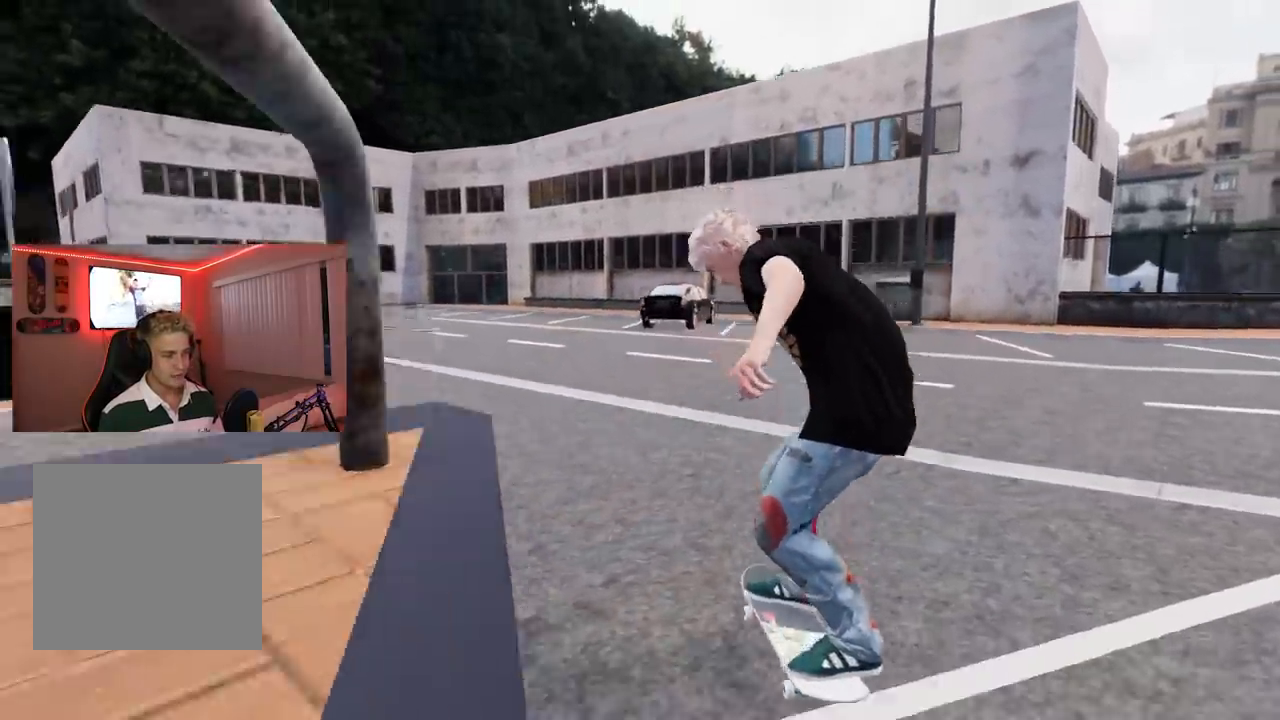
{"buttons": ["X", "L2"], "left_stick": "center", "right_stick": "center", "events": [[100, "X", "down"], [367, "L2", "down"]]}
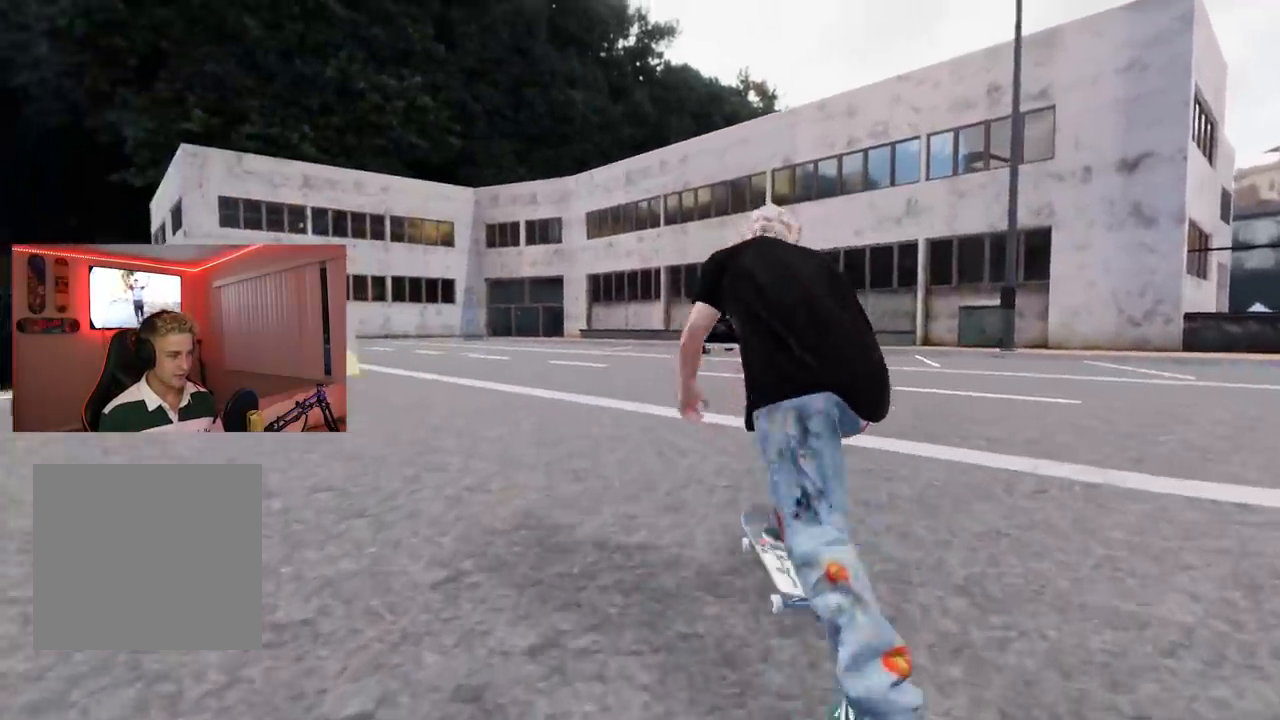
{"buttons": ["L2"], "left_stick": "center", "right_stick": "center", "events": [[217, "X", "up"]]}
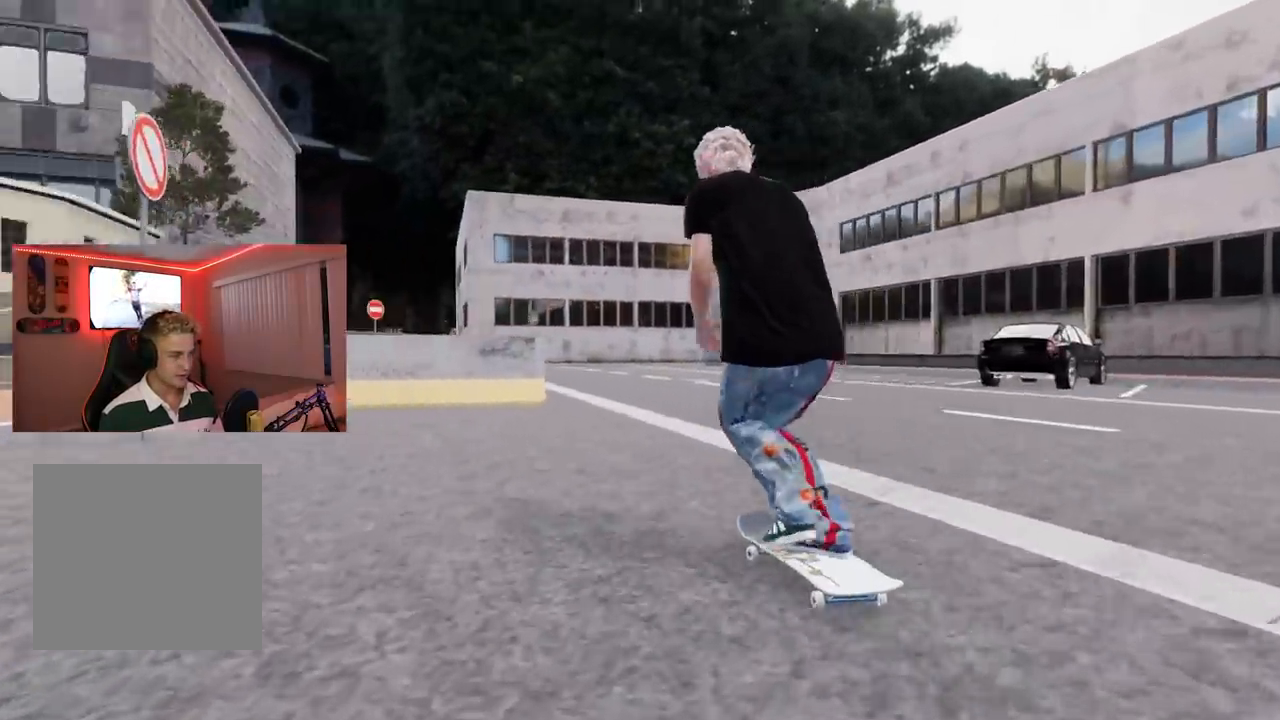
{"buttons": [], "left_stick": "down", "right_stick": "down", "events": [[17, "L2", "up"], [183, "R2", "down"], [350, "R2", "up"], [417, "right_stick", "down"], [434, "left_stick", "down"]]}
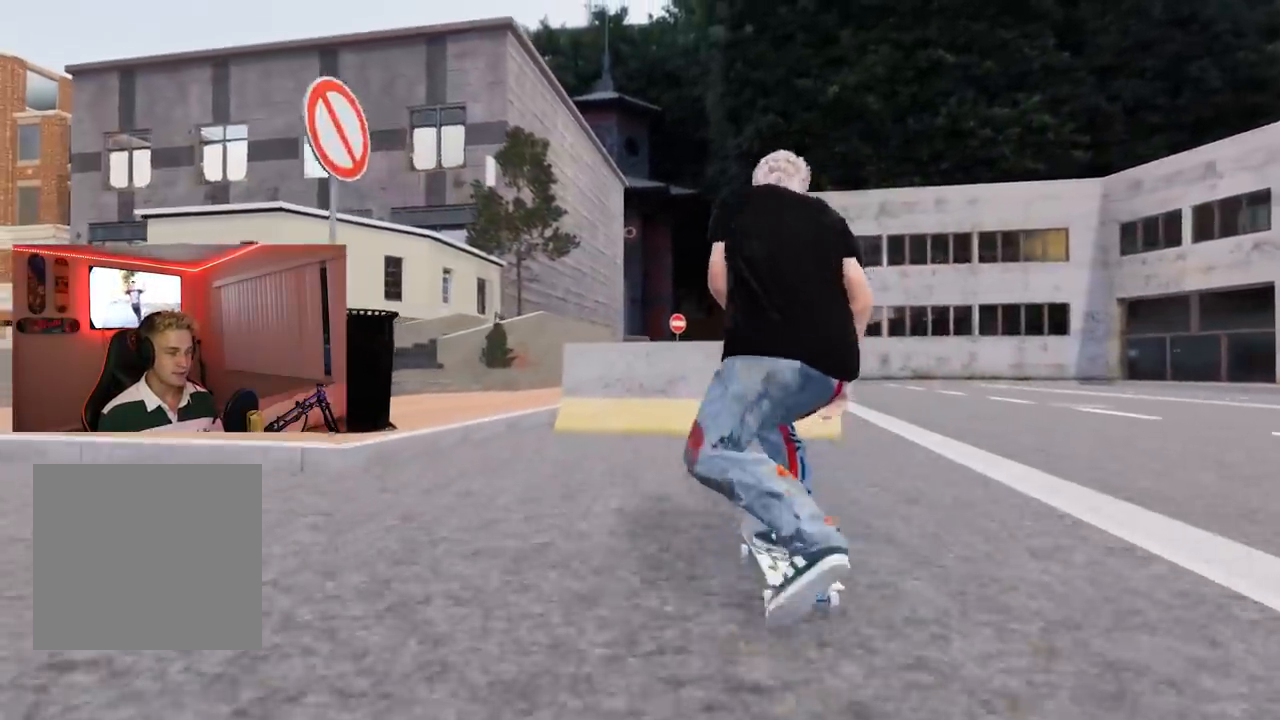
{"buttons": [], "left_stick": "up", "right_stick": "up", "events": [[267, "left_stick", "center"], [284, "right_stick", "center"], [401, "left_stick", "up"], [417, "right_stick", "up"]]}
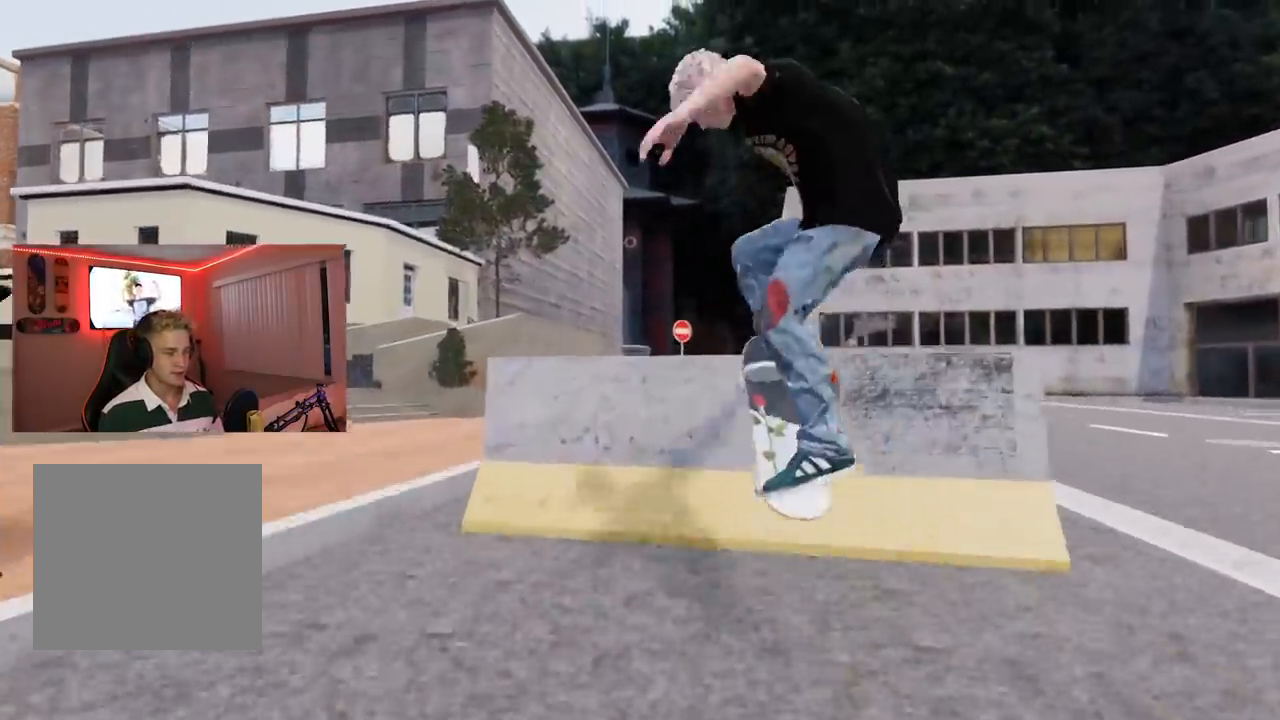
{"buttons": [], "left_stick": "center", "right_stick": "center", "events": [[384, "right_stick", "center"], [417, "left_stick", "center"]]}
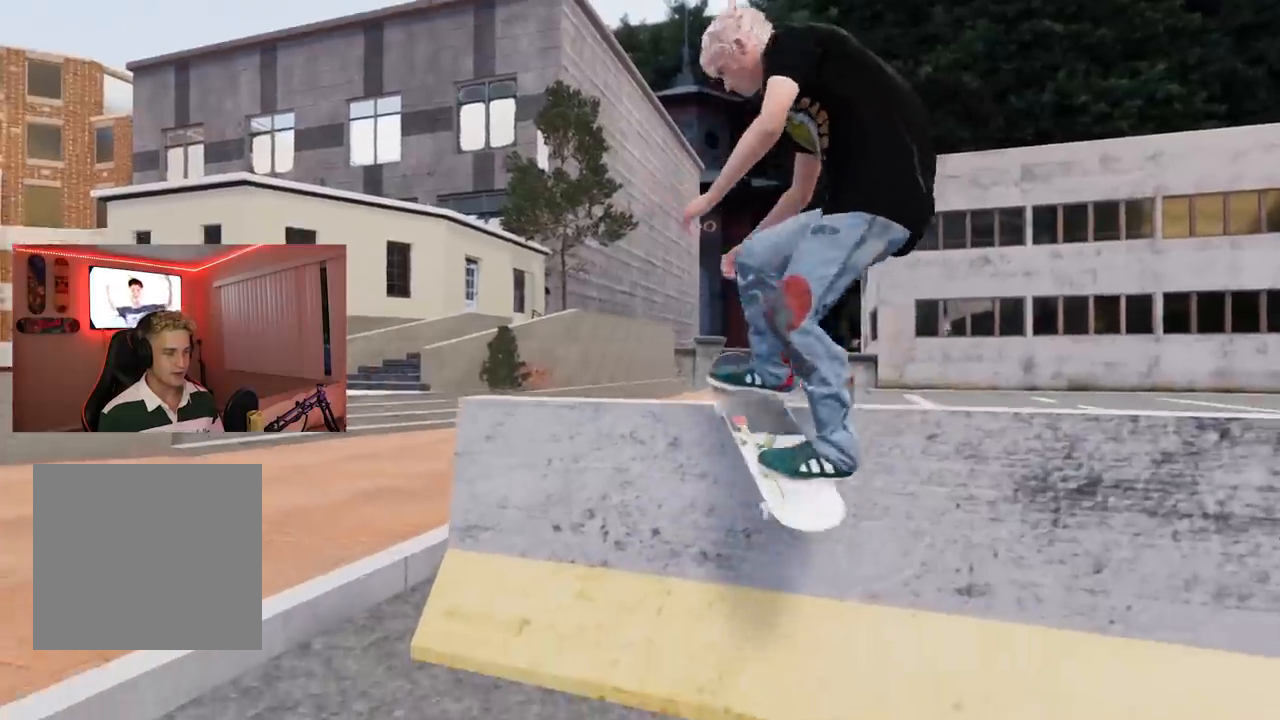
{"buttons": [], "left_stick": "center", "right_stick": "center", "events": []}
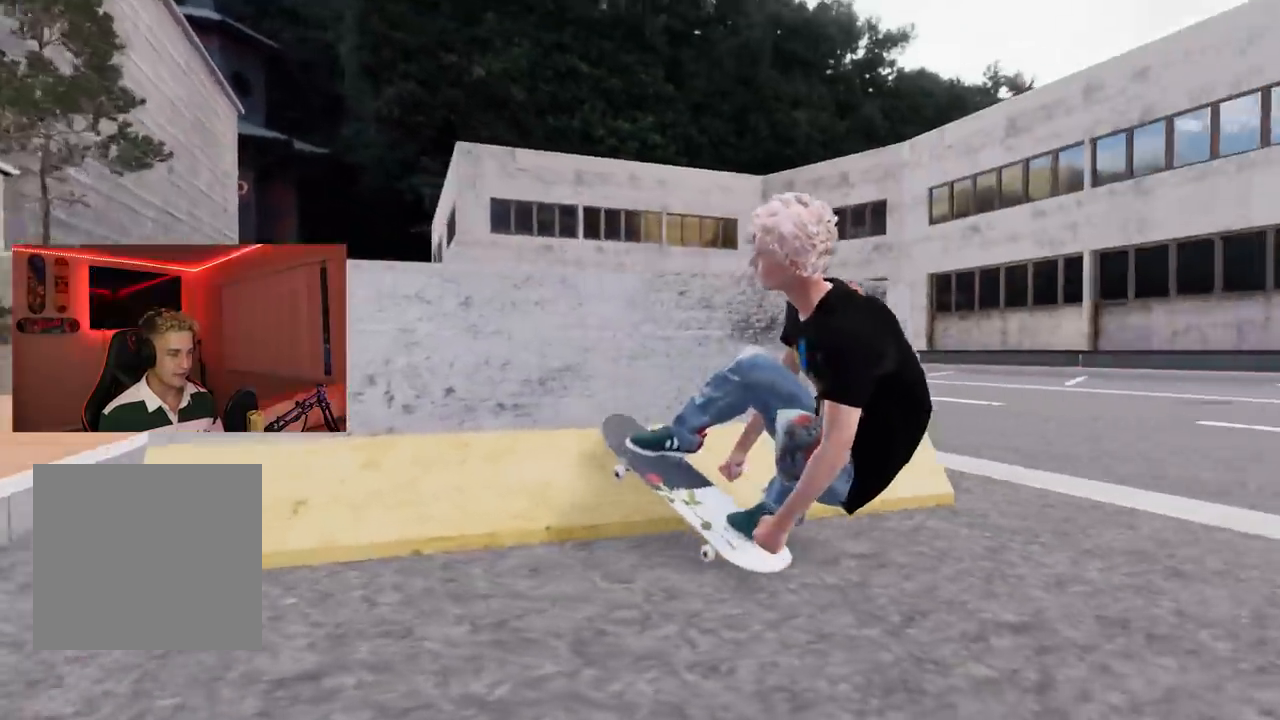
{"buttons": [], "left_stick": "center", "right_stick": "center", "events": []}
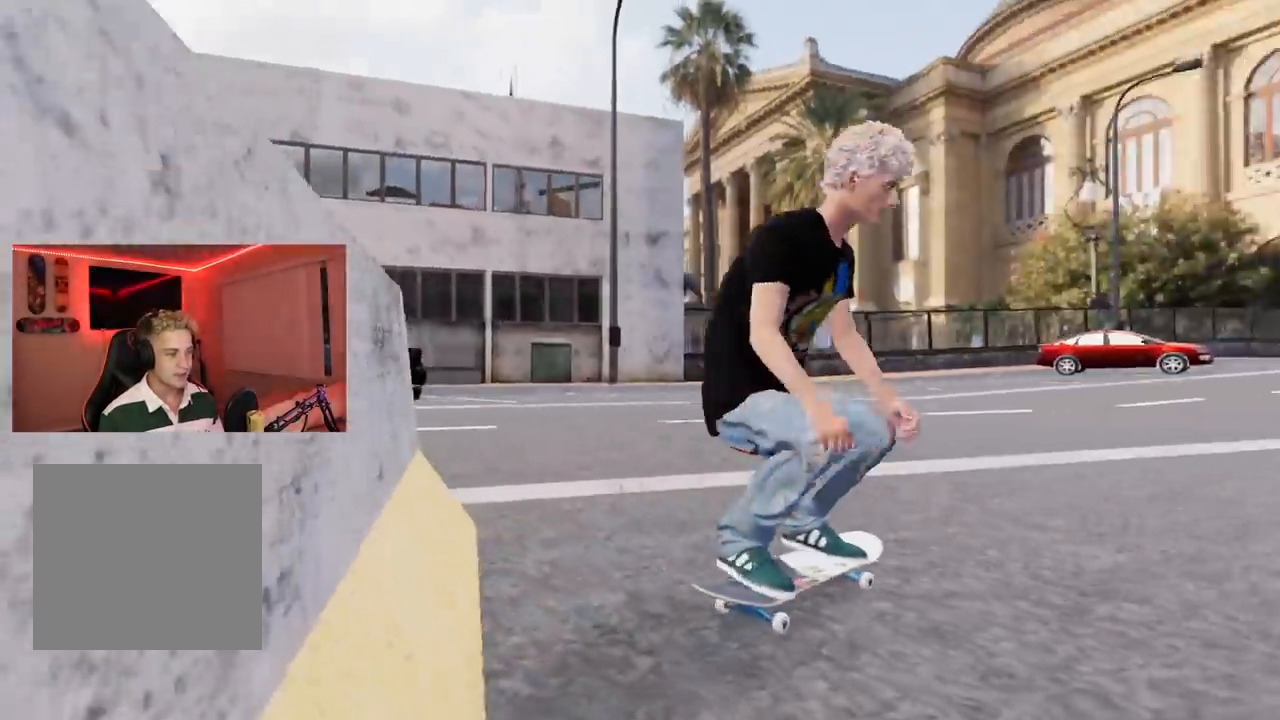
{"buttons": [], "left_stick": "center", "right_stick": "center", "events": []}
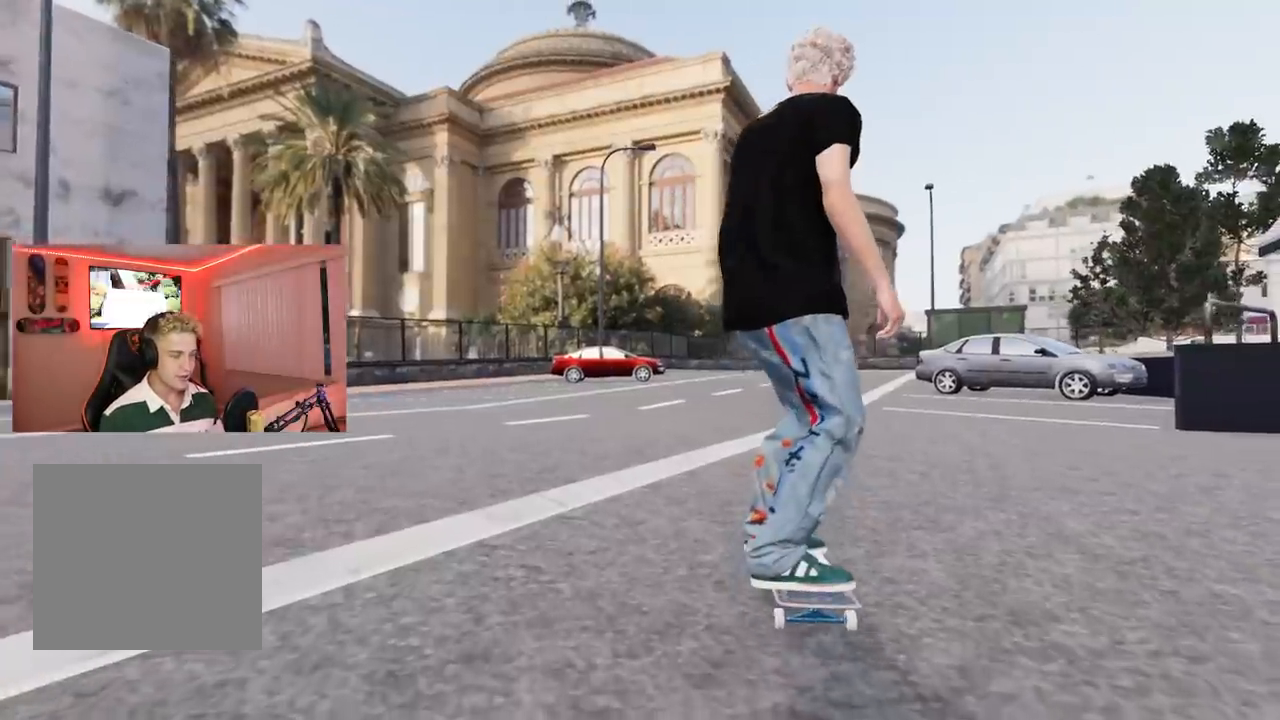
{"buttons": [], "left_stick": "center", "right_stick": "center", "events": []}
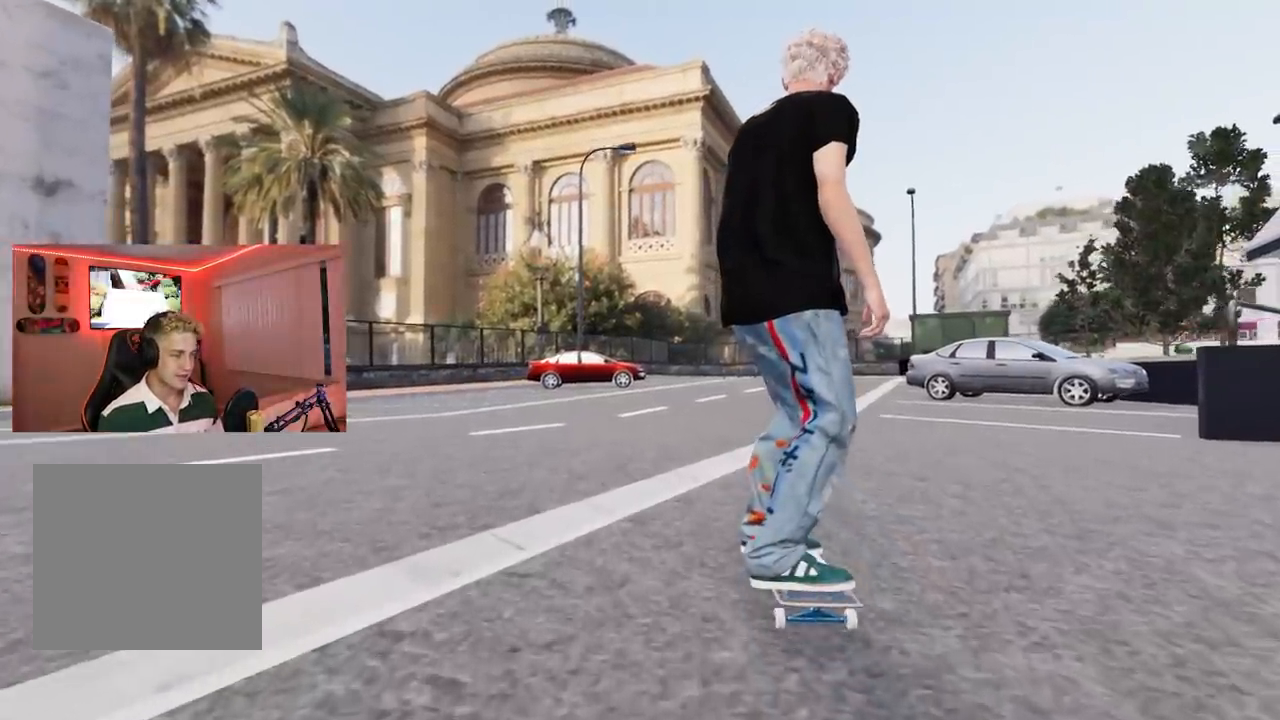
{"buttons": [], "left_stick": "center", "right_stick": "center", "events": []}
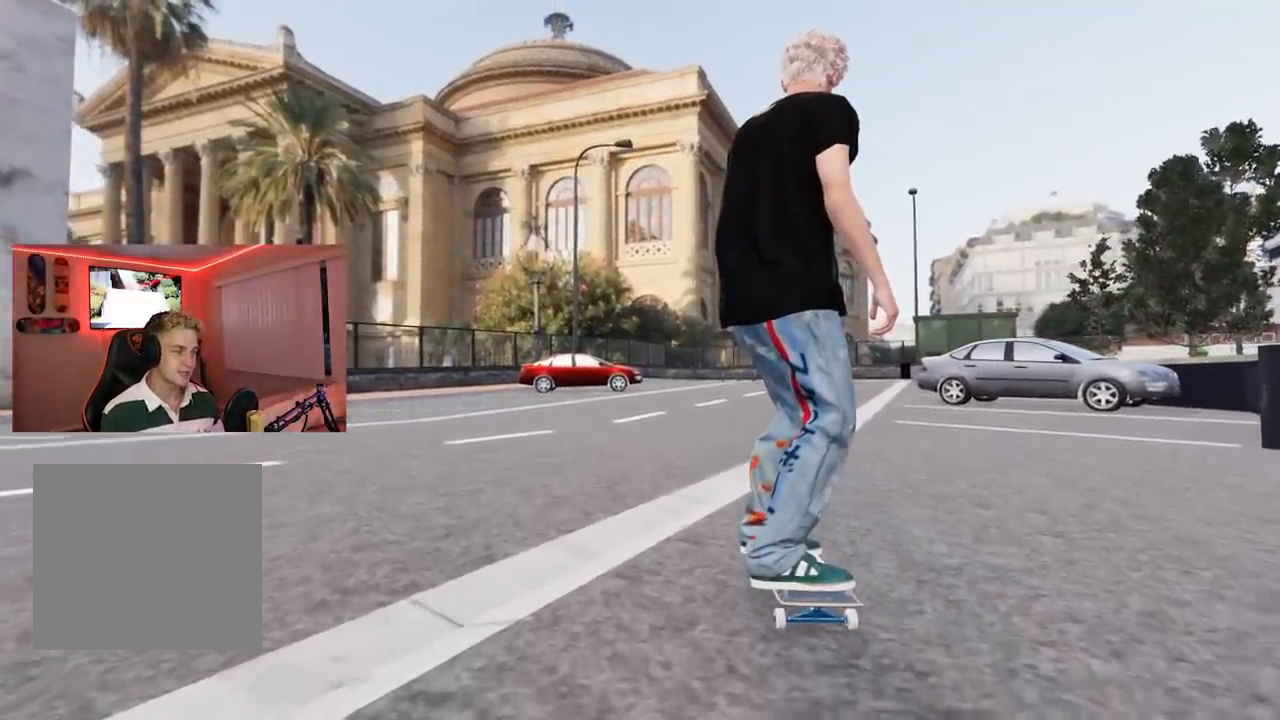
{"buttons": [], "left_stick": "center", "right_stick": "center", "events": []}
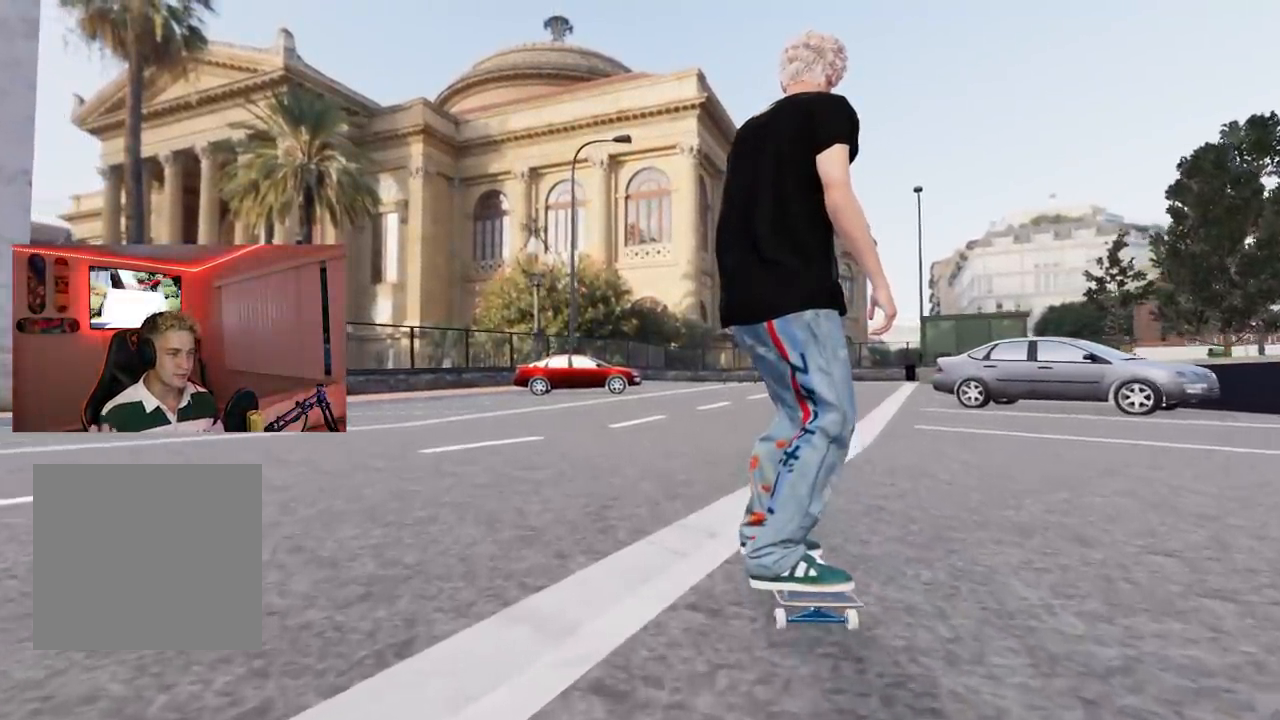
{"buttons": [], "left_stick": "center", "right_stick": "center", "events": []}
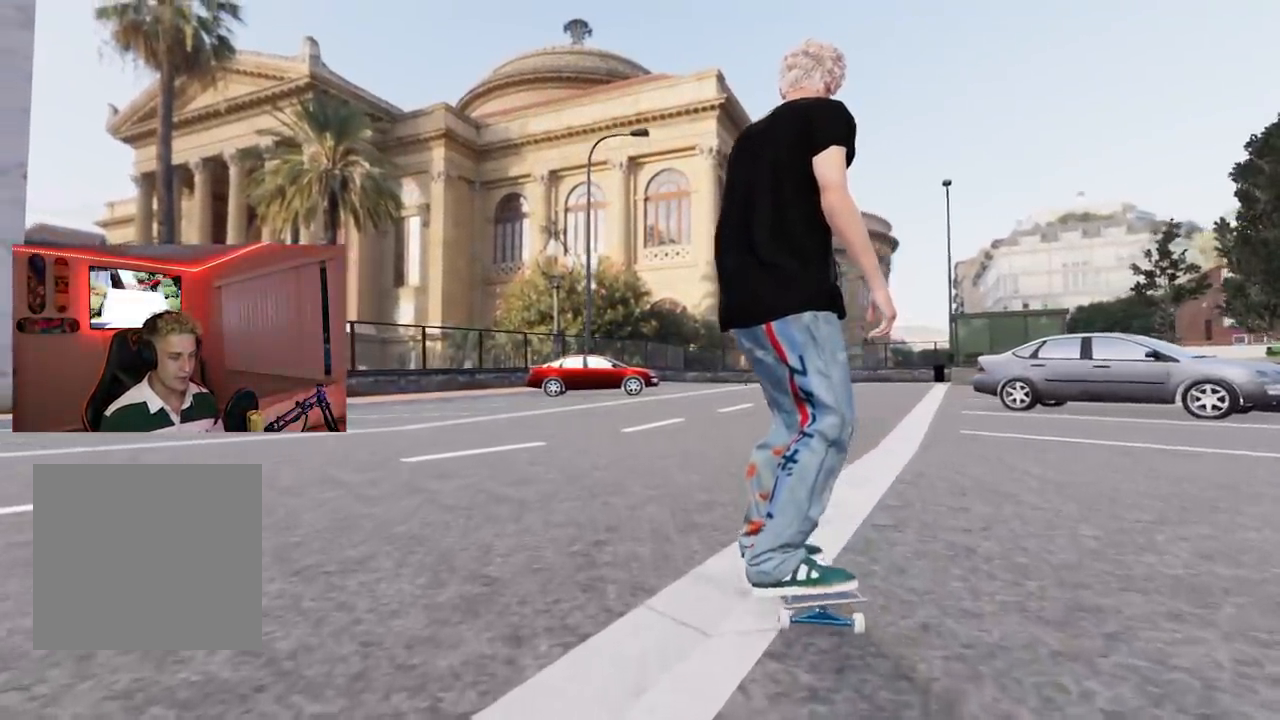
{"buttons": ["L2"], "left_stick": "center", "right_stick": "center", "events": [[34, "left_stick", "down"], [351, "right_stick", "up-right"], [367, "L2", "down"], [401, "left_stick", "center"], [434, "right_stick", "center"]]}
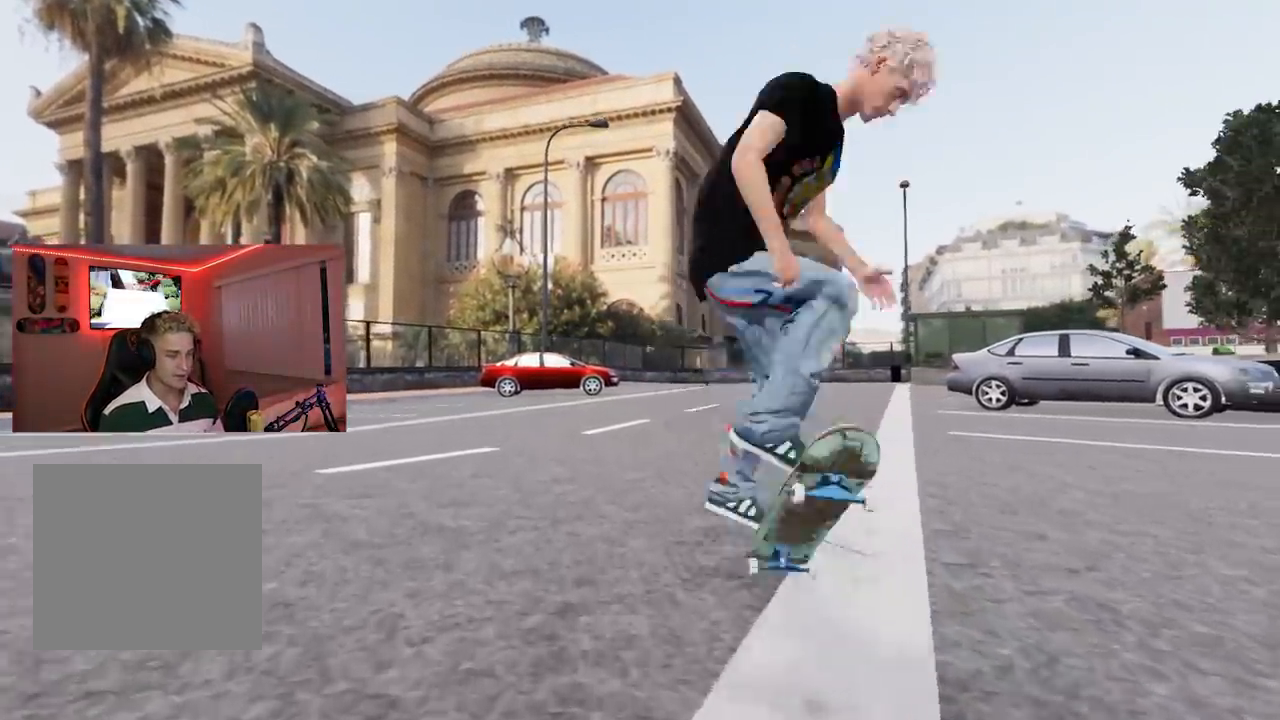
{"buttons": ["L2", "L3"], "left_stick": "right", "right_stick": "left", "events": [[333, "L3", "down"], [333, "R3", "down"], [333, "left_stick", "right"], [333, "right_stick", "left"], [484, "R3", "up"]]}
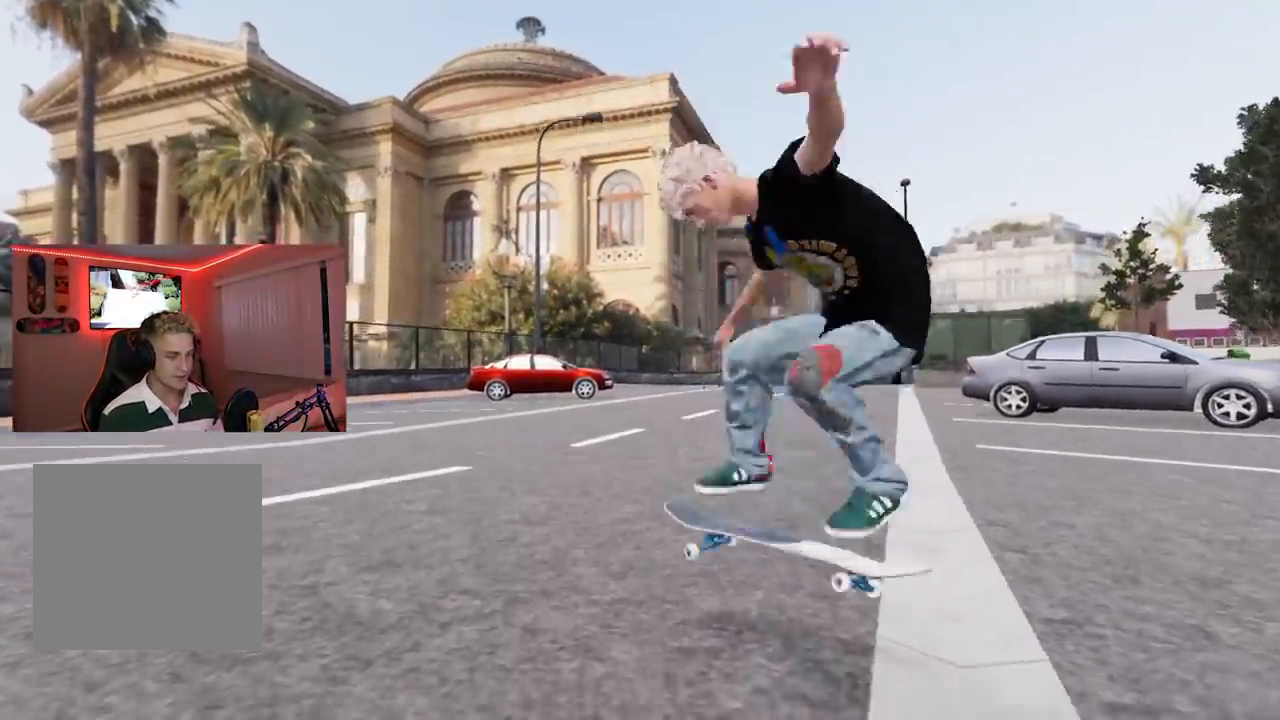
{"buttons": [], "left_stick": "center", "right_stick": "center", "events": [[50, "L3", "up"], [217, "right_stick", "center"], [234, "L2", "up"], [234, "left_stick", "center"]]}